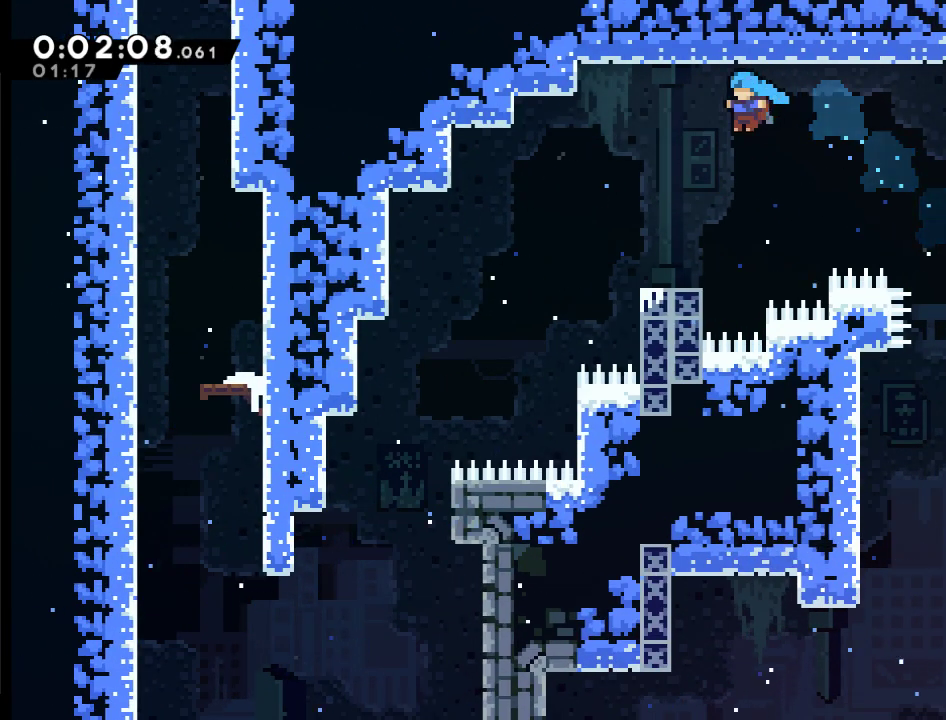
Gameplay with a controller (Xbox layout); each line is a JSON object with the inputs held at the frame after it. "events" lists button and stick changes between this image and that frame as [ms after this image, input, new state], when the widget could be followed in between.
{"buttons": ["DPAD_LEFT"], "left_stick": "center", "right_stick": "center"}
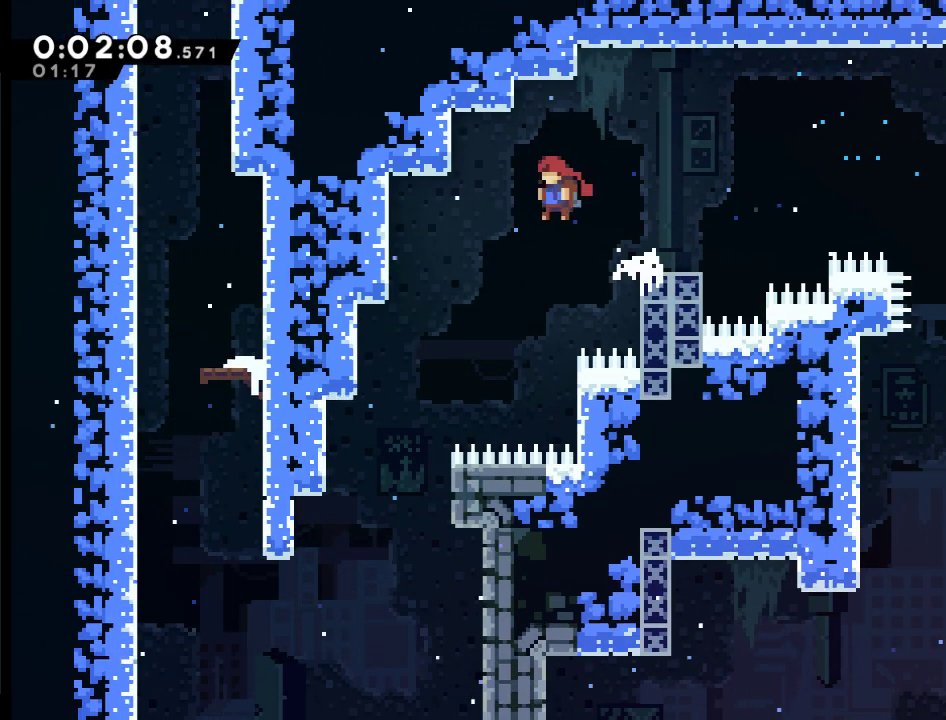
{"buttons": ["DPAD_LEFT"], "left_stick": "center", "right_stick": "center", "events": []}
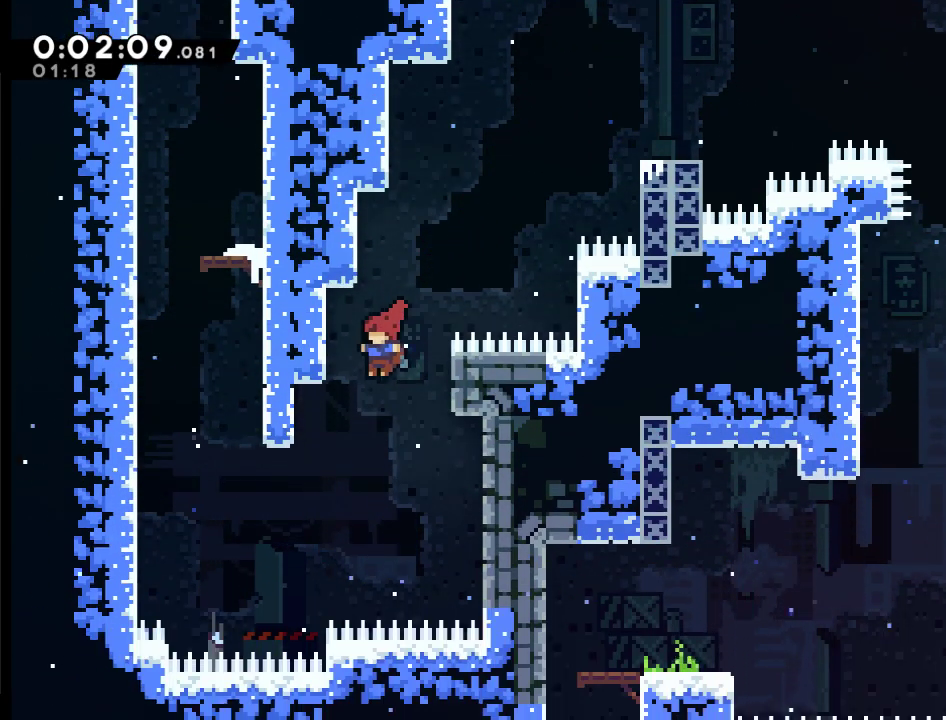
{"buttons": ["X", "DPAD_UP", "DPAD_LEFT"], "left_stick": "center", "right_stick": "center", "events": [[233, "DPAD_UP", "down"], [300, "X", "down"]]}
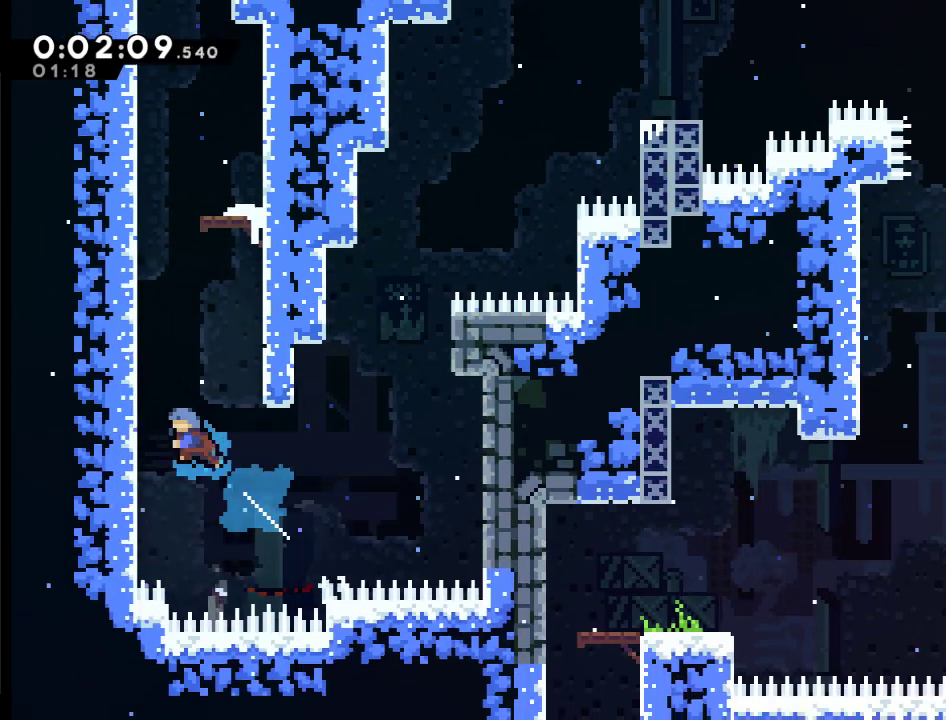
{"buttons": ["DPAD_UP", "DPAD_RIGHT"], "left_stick": "center", "right_stick": "center", "events": [[167, "DPAD_LEFT", "up"], [167, "X", "up"], [233, "A", "down"], [233, "DPAD_RIGHT", "down"], [333, "DPAD_UP", "up"], [467, "A", "up"], [467, "DPAD_UP", "down"]]}
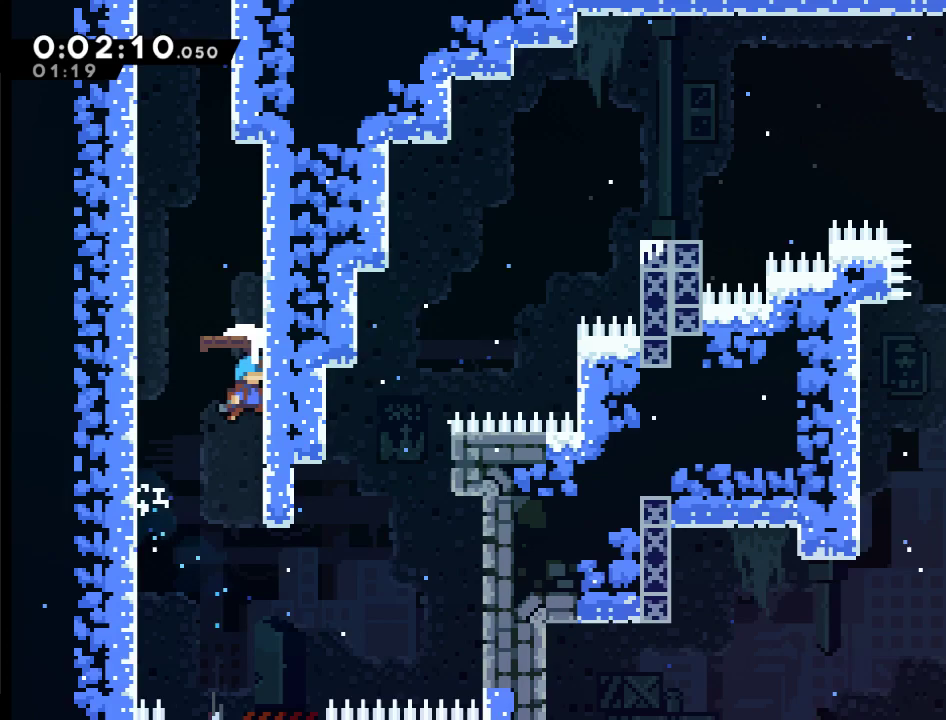
{"buttons": ["A", "DPAD_UP", "DPAD_RIGHT"], "left_stick": "center", "right_stick": "center", "events": [[33, "A", "down"], [67, "DPAD_RIGHT", "up"], [100, "DPAD_LEFT", "down"], [300, "DPAD_LEFT", "up"], [300, "DPAD_RIGHT", "down"]]}
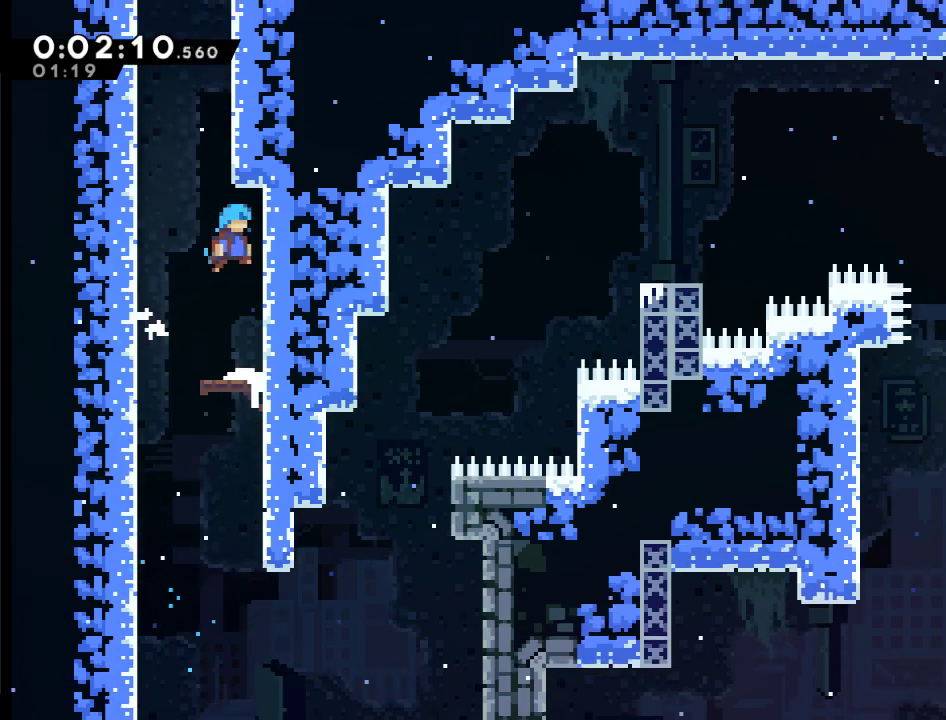
{"buttons": ["A", "DPAD_UP", "DPAD_RIGHT"], "left_stick": "center", "right_stick": "center", "events": [[67, "DPAD_UP", "up"], [100, "A", "up"], [100, "DPAD_RIGHT", "up"], [133, "DPAD_LEFT", "down"], [133, "DPAD_UP", "down"], [167, "A", "down"], [333, "DPAD_LEFT", "up"], [367, "A", "up"], [433, "A", "down"], [433, "DPAD_RIGHT", "down"]]}
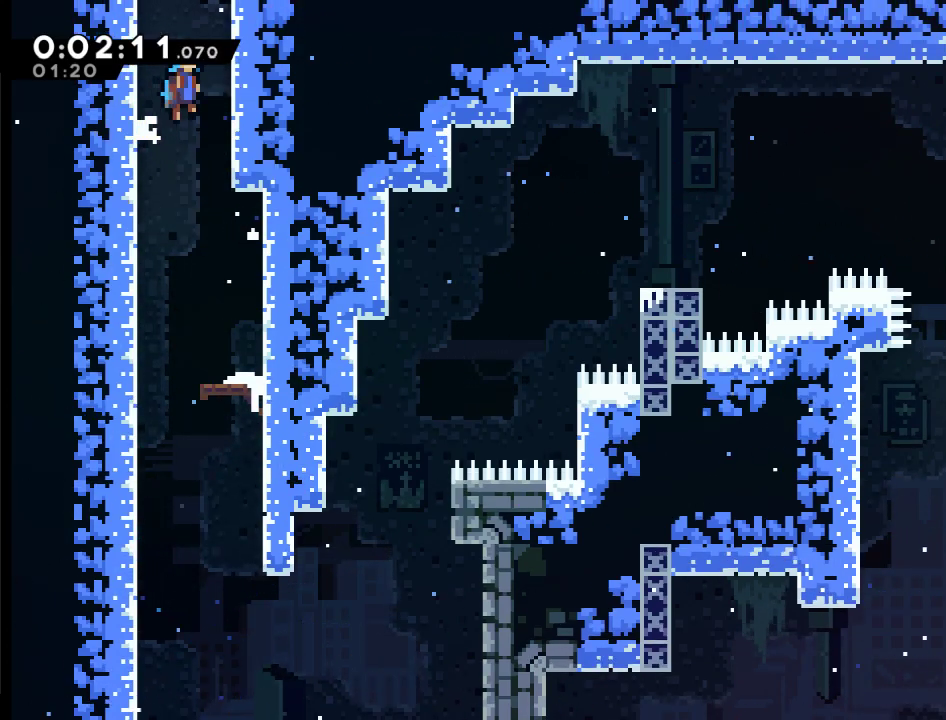
{"buttons": ["A", "DPAD_UP", "DPAD_RIGHT"], "left_stick": "center", "right_stick": "center", "events": [[67, "A", "up"], [100, "DPAD_RIGHT", "up"], [133, "A", "down"], [167, "DPAD_LEFT", "down"], [267, "A", "up"], [333, "A", "down"], [400, "DPAD_LEFT", "up"], [467, "DPAD_RIGHT", "down"]]}
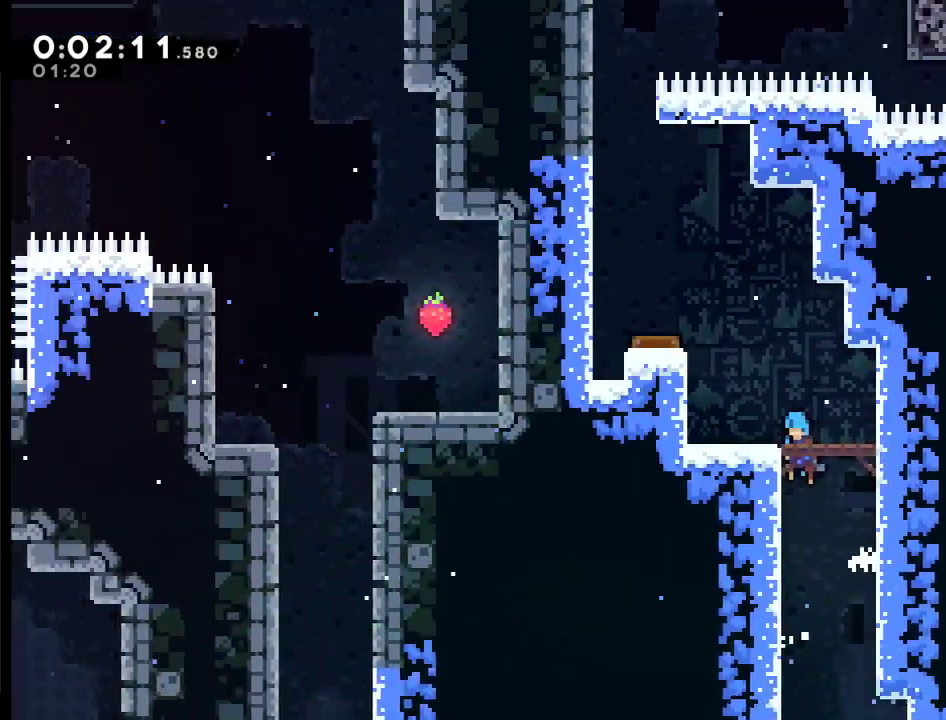
{"buttons": ["DPAD_UP", "DPAD_LEFT"], "left_stick": "center", "right_stick": "center", "events": [[33, "DPAD_RIGHT", "up"], [33, "DPAD_UP", "up"], [167, "DPAD_LEFT", "down"], [200, "DPAD_UP", "down"], [300, "A", "up"]]}
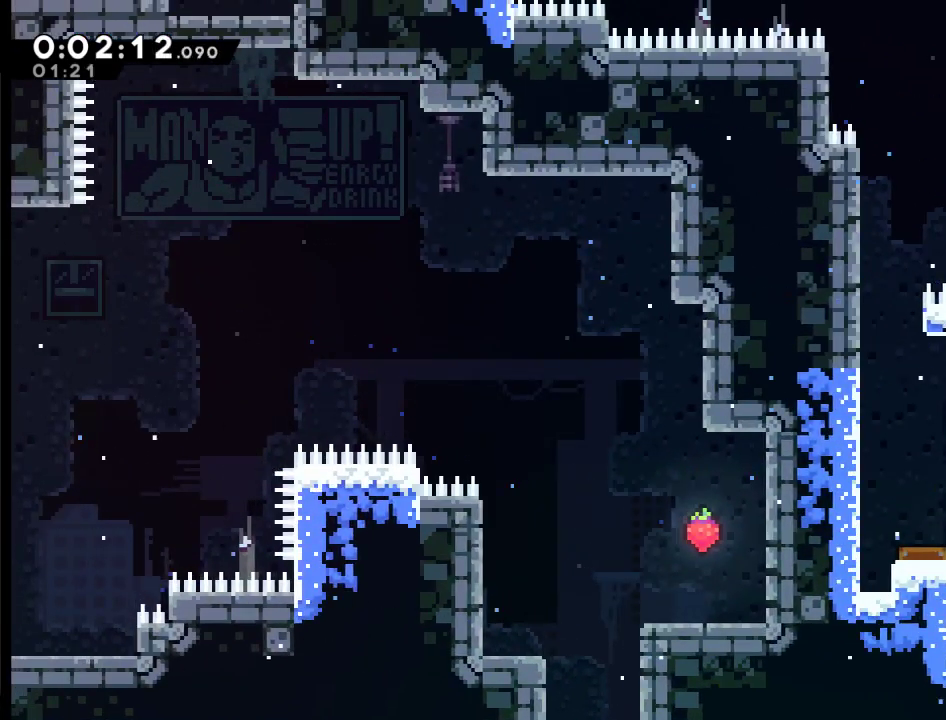
{"buttons": ["DPAD_RIGHT"], "left_stick": "center", "right_stick": "center", "events": [[100, "X", "down"], [233, "X", "up"], [367, "DPAD_LEFT", "up"], [400, "DPAD_UP", "up"], [500, "DPAD_RIGHT", "down"]]}
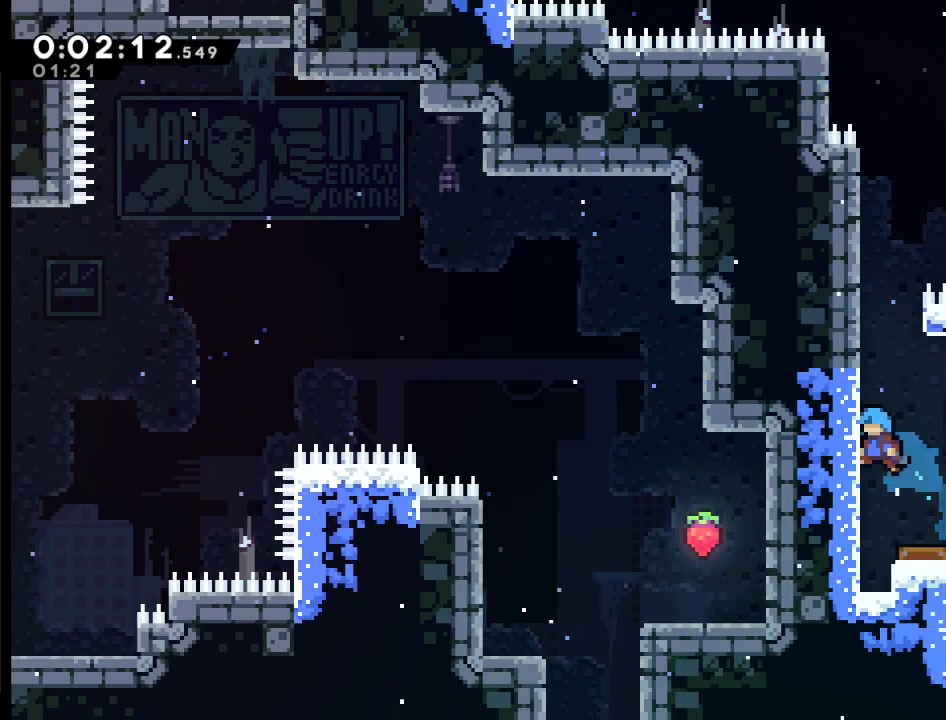
{"buttons": ["R2", "DPAD_UP", "DPAD_LEFT"], "left_stick": "center", "right_stick": "center", "events": [[167, "DPAD_RIGHT", "up"], [267, "DPAD_LEFT", "down"], [333, "DPAD_UP", "down"], [467, "R2", "down"]]}
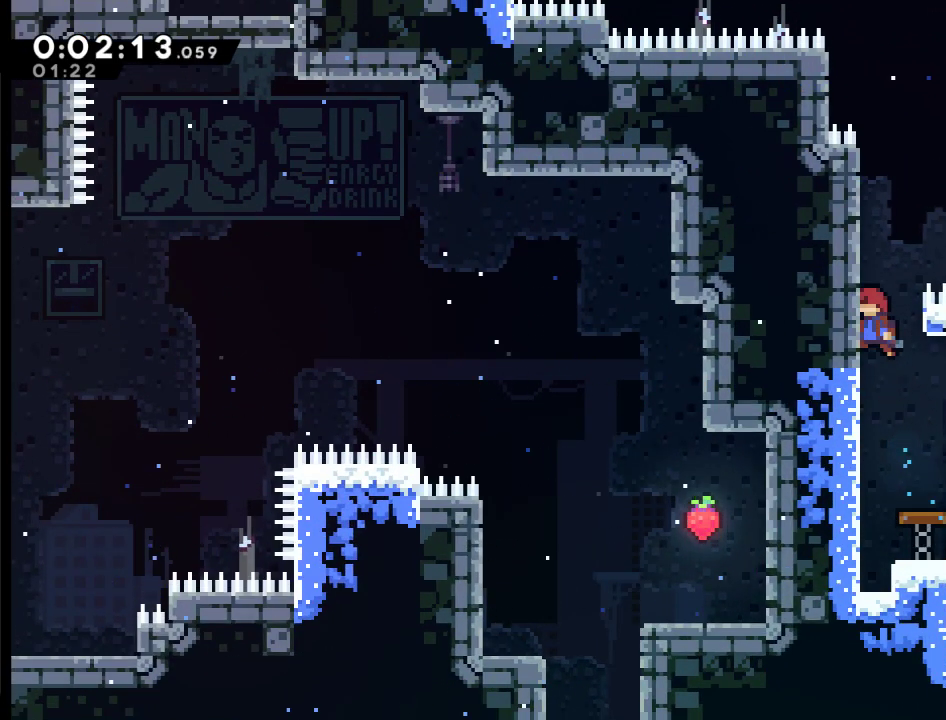
{"buttons": ["R2", "DPAD_UP"], "left_stick": "center", "right_stick": "center", "events": [[167, "DPAD_LEFT", "up"]]}
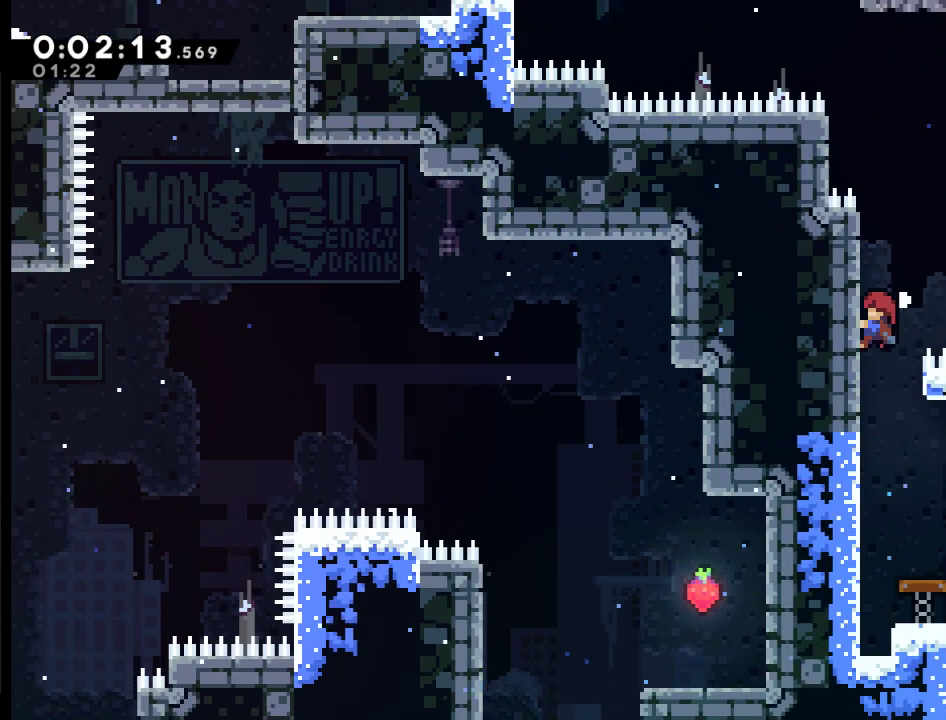
{"buttons": ["A", "R2", "DPAD_UP", "DPAD_LEFT"], "left_stick": "center", "right_stick": "center", "events": [[433, "DPAD_LEFT", "down"], [500, "A", "down"]]}
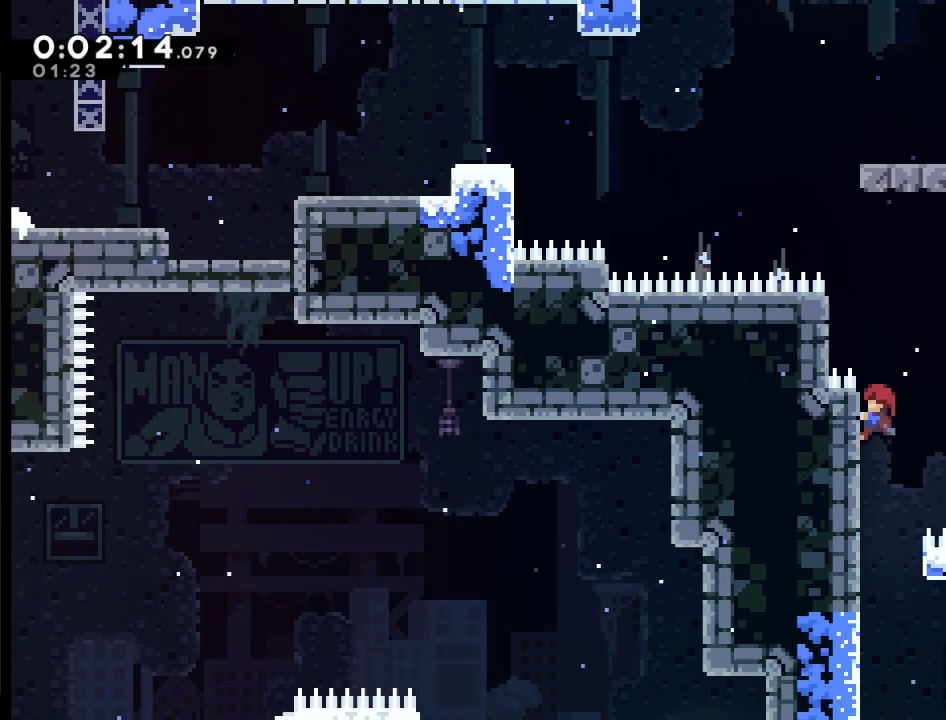
{"buttons": ["A", "R2", "DPAD_UP", "DPAD_LEFT"], "left_stick": "center", "right_stick": "center", "events": [[300, "A", "up"], [400, "A", "down"]]}
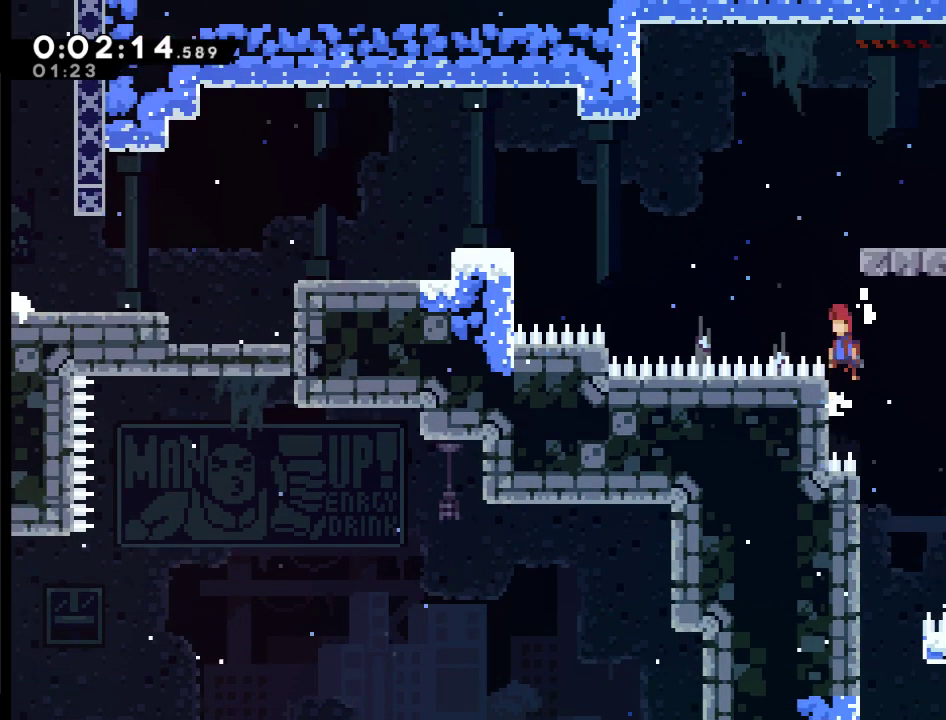
{"buttons": ["A", "X", "R2", "DPAD_UP", "DPAD_LEFT"], "left_stick": "center", "right_stick": "center", "events": [[267, "X", "down"]]}
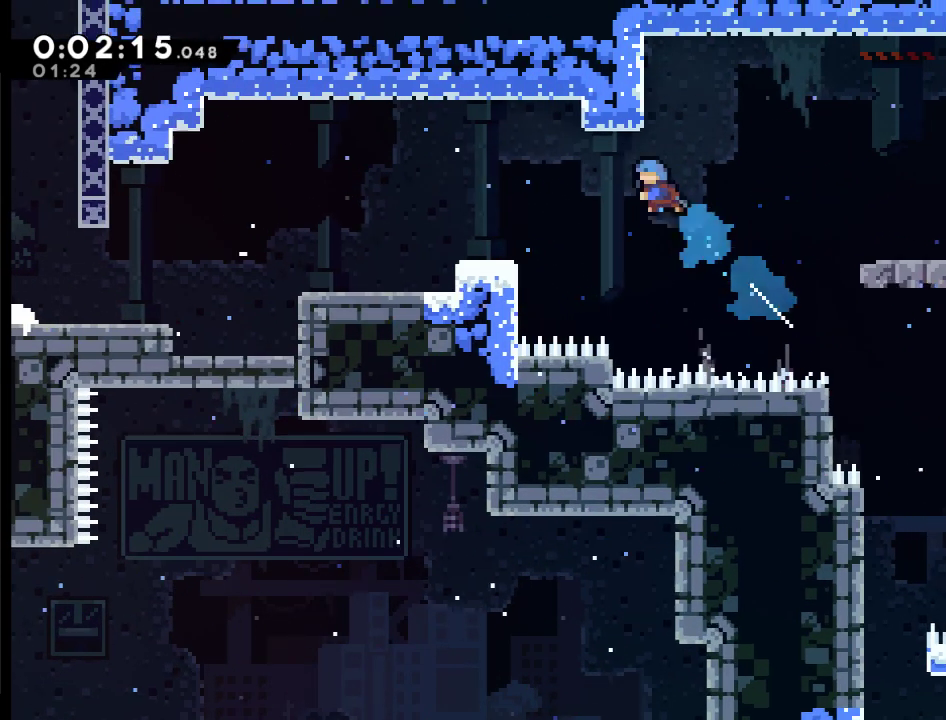
{"buttons": ["DPAD_UP", "DPAD_LEFT"], "left_stick": "center", "right_stick": "center", "events": [[500, "A", "up"], [500, "R2", "up"], [500, "X", "up"]]}
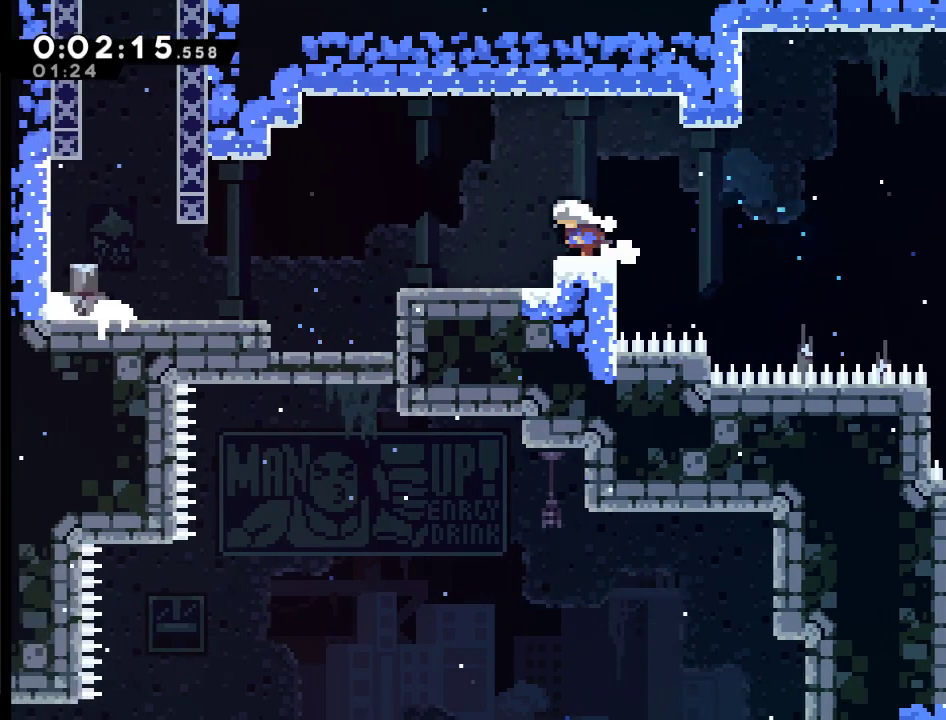
{"buttons": ["X", "DPAD_LEFT"], "left_stick": "center", "right_stick": "center", "events": [[67, "DPAD_UP", "up"], [367, "X", "down"]]}
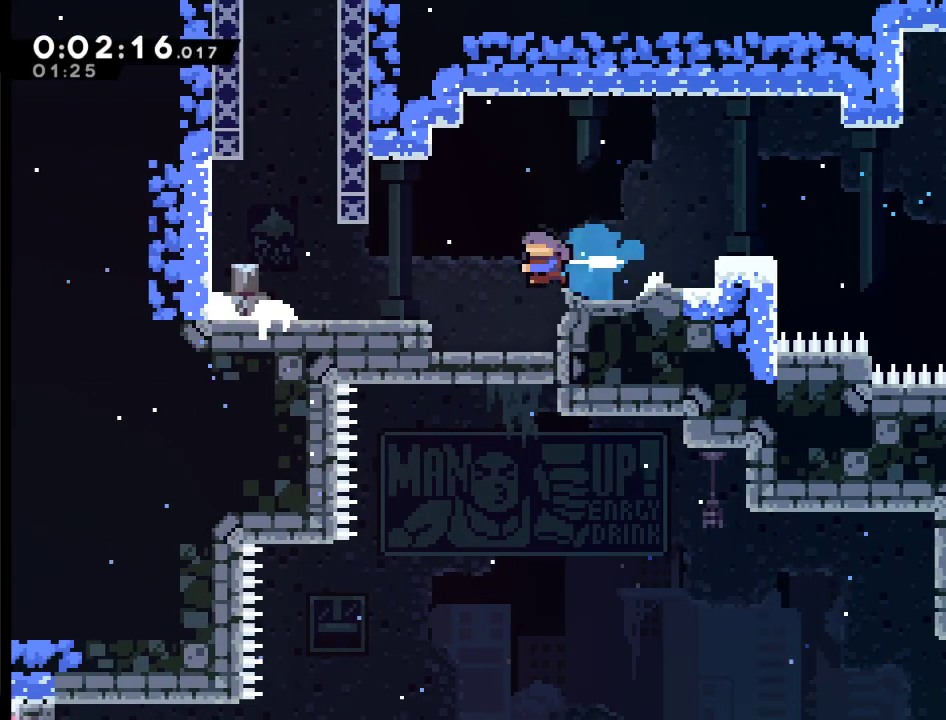
{"buttons": ["A", "DPAD_LEFT"], "left_stick": "center", "right_stick": "center", "events": [[167, "X", "up"], [367, "A", "down"]]}
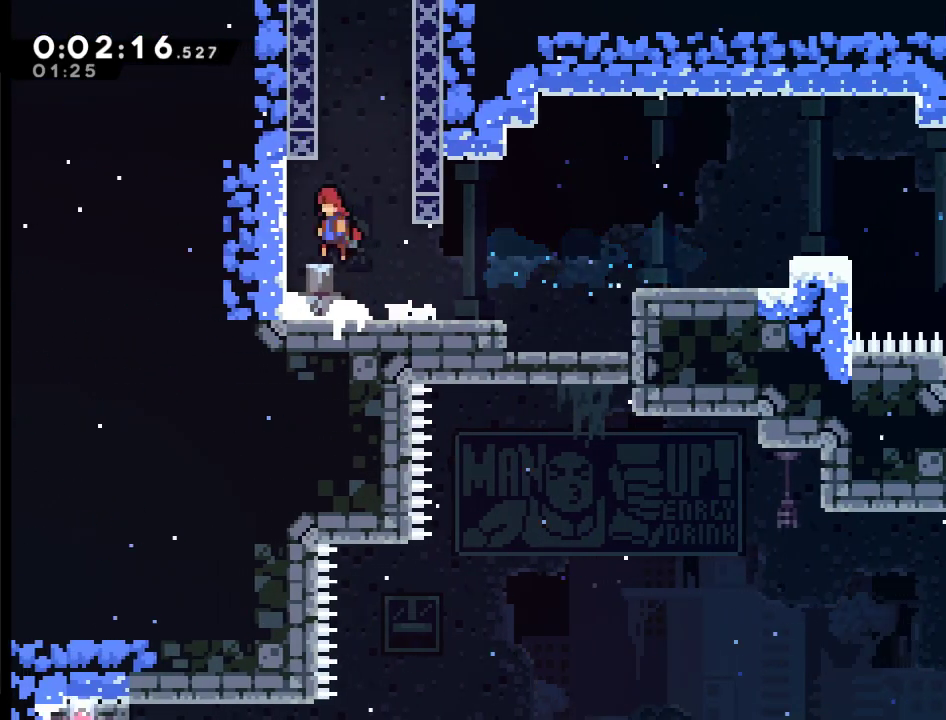
{"buttons": ["A", "DPAD_UP", "DPAD_LEFT"], "left_stick": "center", "right_stick": "center", "events": [[67, "A", "up"], [133, "DPAD_LEFT", "up"], [167, "A", "down"], [167, "DPAD_RIGHT", "down"], [367, "A", "up"], [400, "DPAD_RIGHT", "up"], [433, "A", "down"], [433, "DPAD_LEFT", "down"], [500, "DPAD_UP", "down"]]}
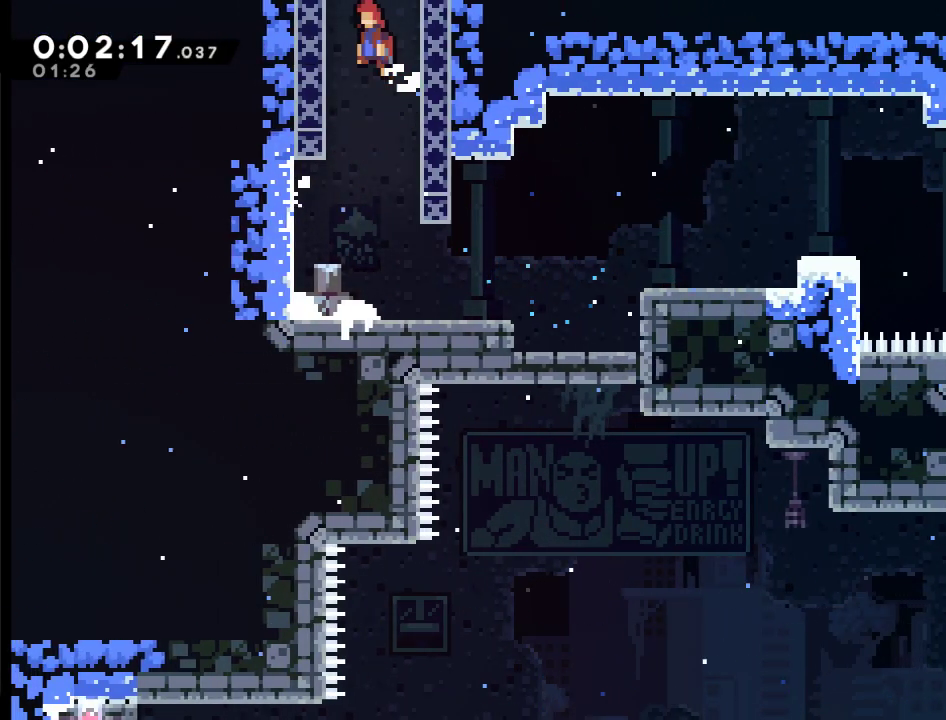
{"buttons": ["A", "DPAD_RIGHT"], "left_stick": "center", "right_stick": "center", "events": [[67, "A", "up"], [133, "A", "down"], [167, "DPAD_LEFT", "up"], [200, "DPAD_UP", "up"], [233, "DPAD_RIGHT", "down"]]}
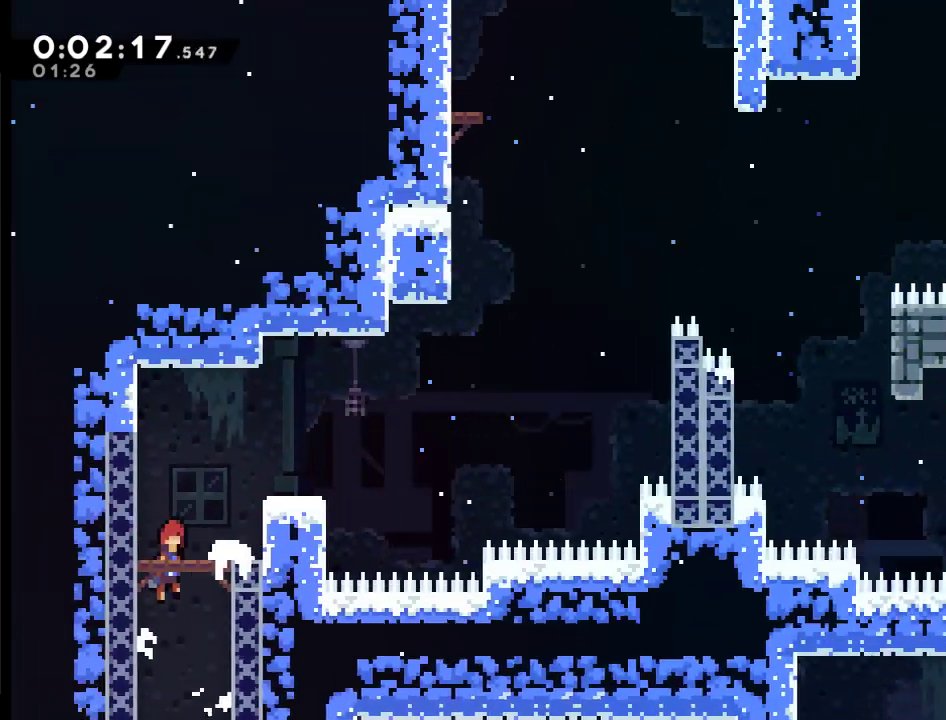
{"buttons": ["A", "DPAD_UP", "DPAD_RIGHT"], "left_stick": "center", "right_stick": "center", "events": [[67, "DPAD_UP", "down"]]}
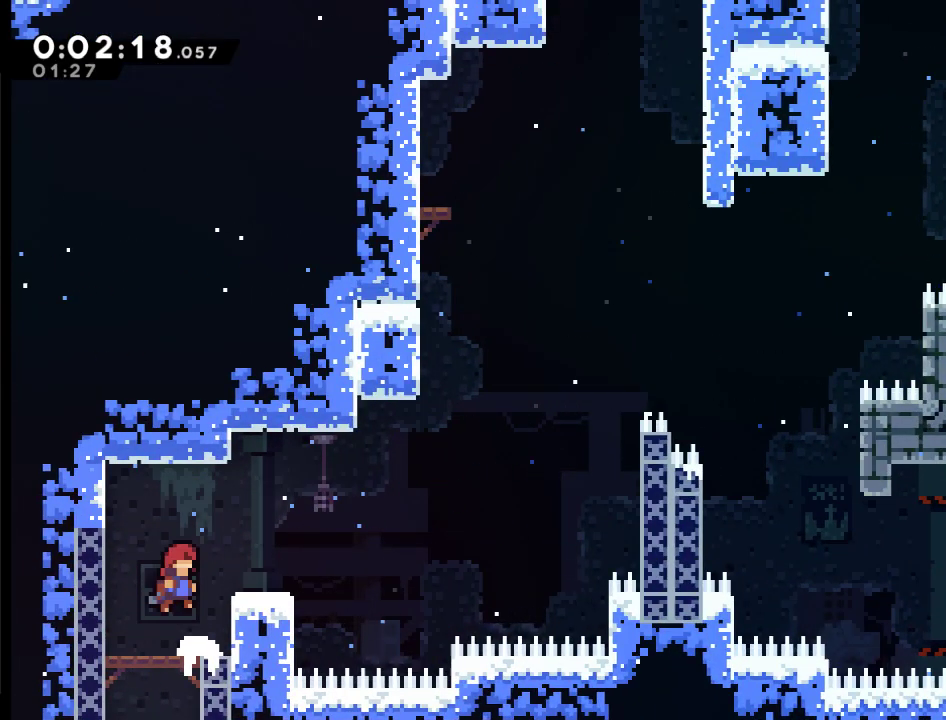
{"buttons": ["A", "DPAD_UP", "DPAD_RIGHT"], "left_stick": "center", "right_stick": "center", "events": [[133, "A", "up"], [333, "A", "down"]]}
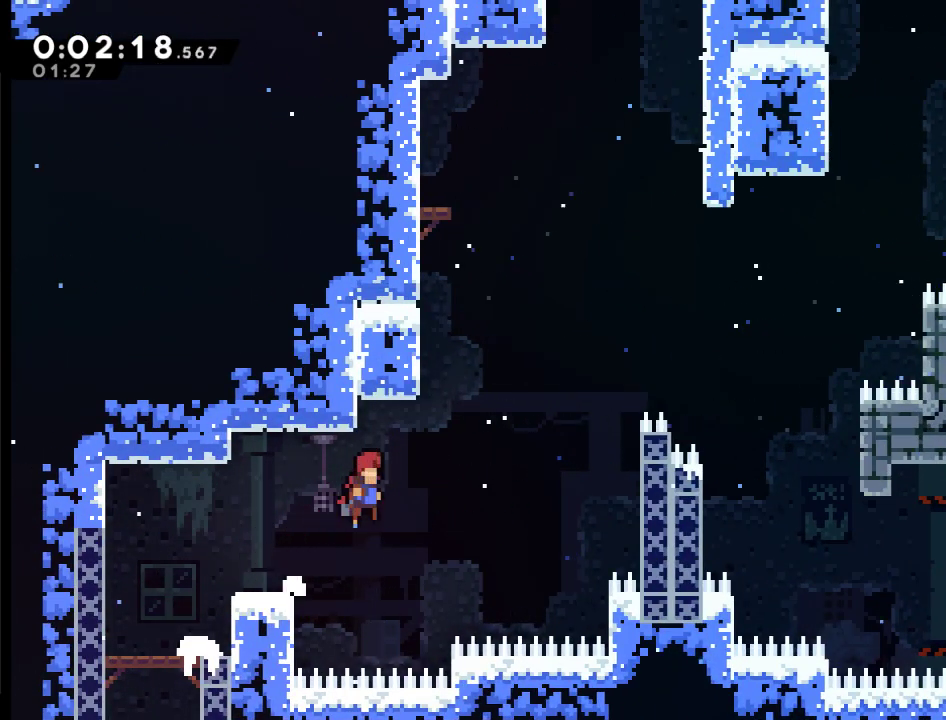
{"buttons": ["A", "X", "DPAD_UP", "DPAD_LEFT"], "left_stick": "center", "right_stick": "center", "events": [[233, "DPAD_RIGHT", "up"], [267, "X", "down"], [500, "DPAD_LEFT", "down"]]}
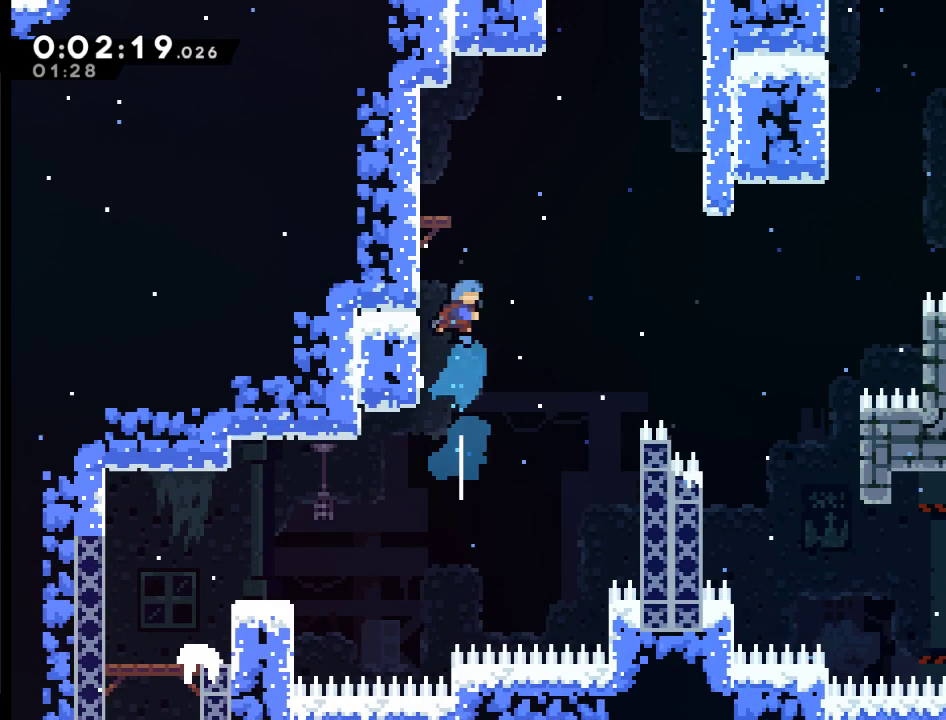
{"buttons": ["R2", "DPAD_UP", "DPAD_LEFT"], "left_stick": "center", "right_stick": "center", "events": [[167, "R2", "down"], [267, "A", "up"], [300, "X", "up"]]}
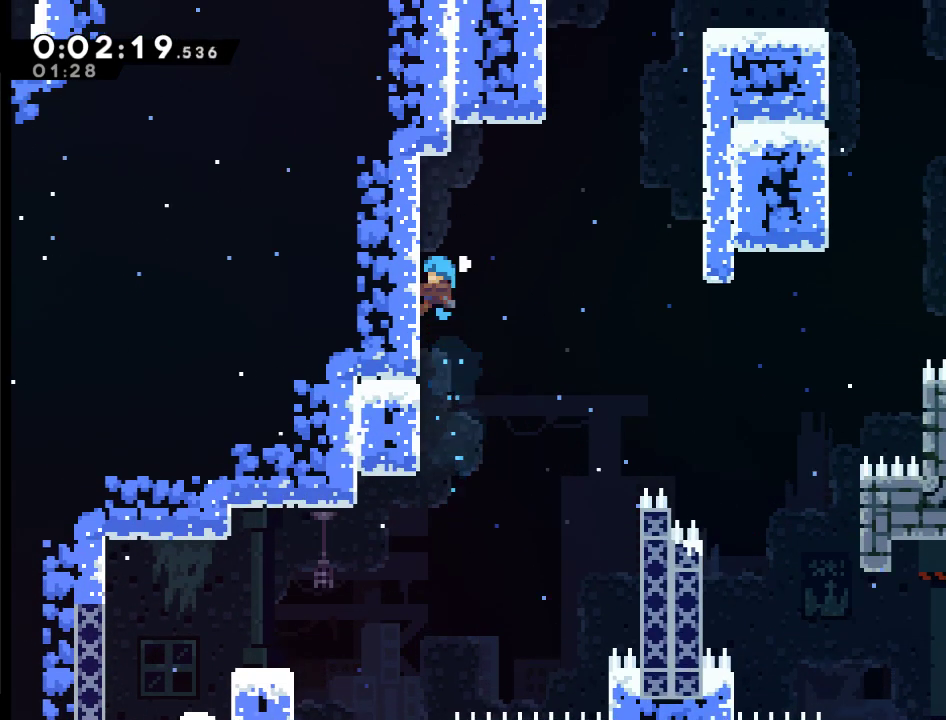
{"buttons": ["A", "DPAD_RIGHT"], "left_stick": "center", "right_stick": "center", "events": [[133, "DPAD_LEFT", "up"], [133, "DPAD_UP", "up"], [133, "R2", "up"], [233, "DPAD_RIGHT", "down"], [400, "A", "down"]]}
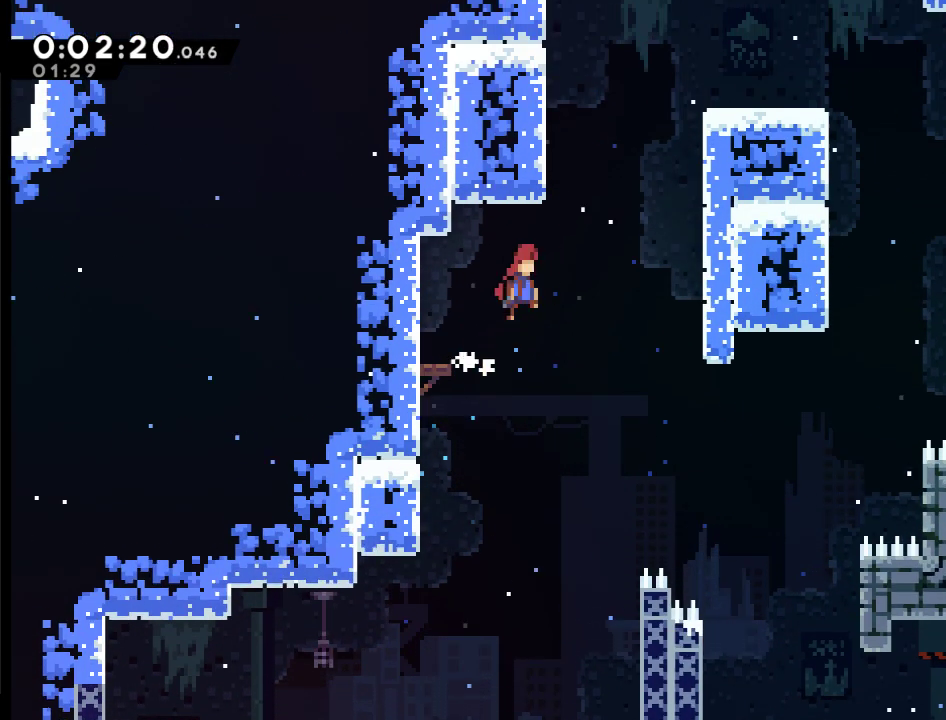
{"buttons": ["X", "DPAD_UP", "DPAD_RIGHT"], "left_stick": "center", "right_stick": "center", "events": [[33, "DPAD_UP", "down"], [200, "X", "down"], [500, "A", "up"]]}
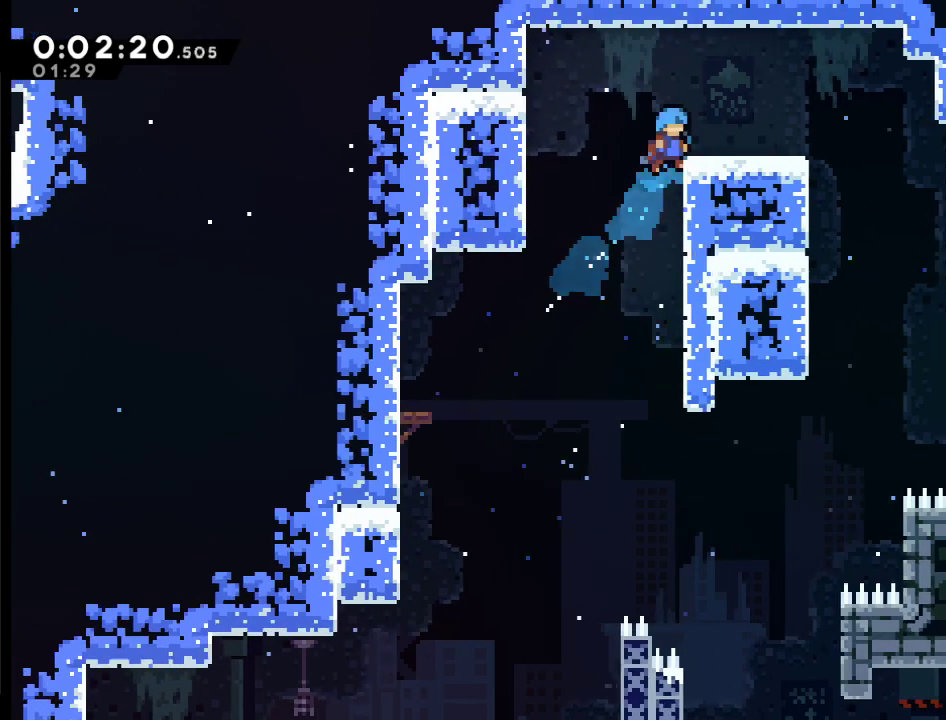
{"buttons": ["R2", "DPAD_RIGHT"], "left_stick": "center", "right_stick": "center", "events": [[33, "R2", "down"], [67, "X", "up"], [467, "DPAD_UP", "up"]]}
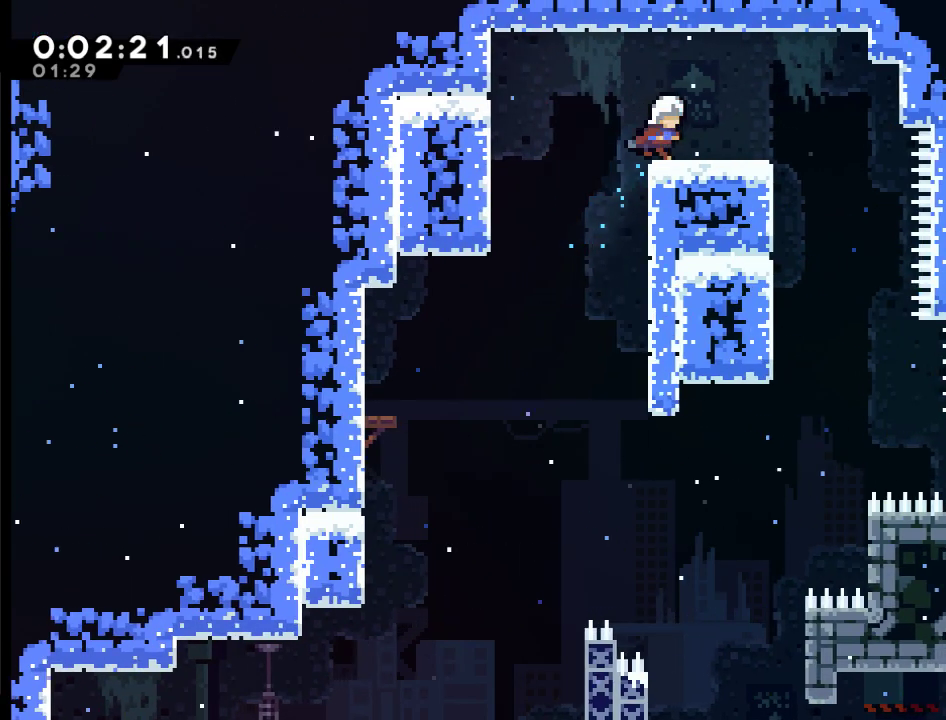
{"buttons": ["DPAD_LEFT"], "left_stick": "center", "right_stick": "center", "events": [[33, "R2", "up"], [167, "A", "down"], [267, "A", "up"], [400, "DPAD_RIGHT", "up"], [500, "DPAD_LEFT", "down"]]}
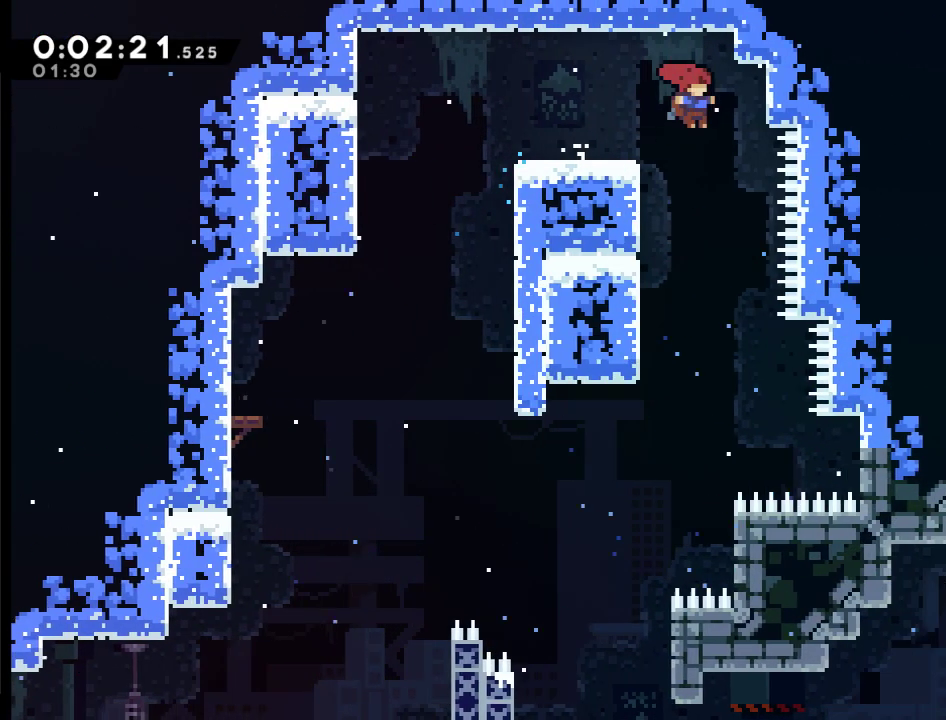
{"buttons": ["R2", "DPAD_DOWN"], "left_stick": "center", "right_stick": "center", "events": [[233, "R2", "down"], [267, "DPAD_DOWN", "down"], [367, "DPAD_LEFT", "up"]]}
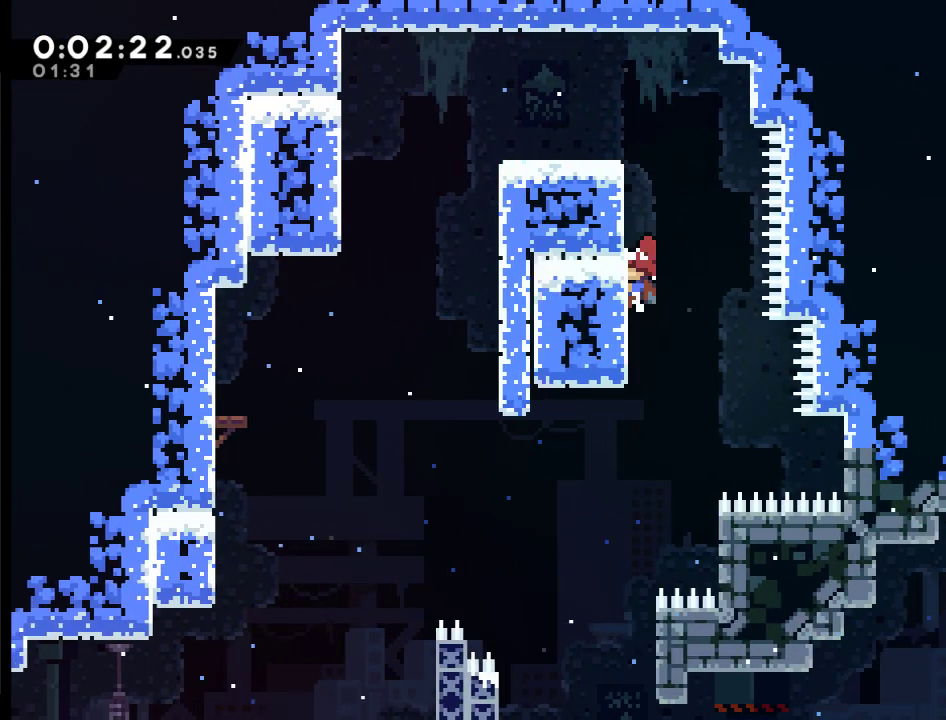
{"buttons": ["R2"], "left_stick": "center", "right_stick": "center", "events": [[100, "DPAD_DOWN", "up"]]}